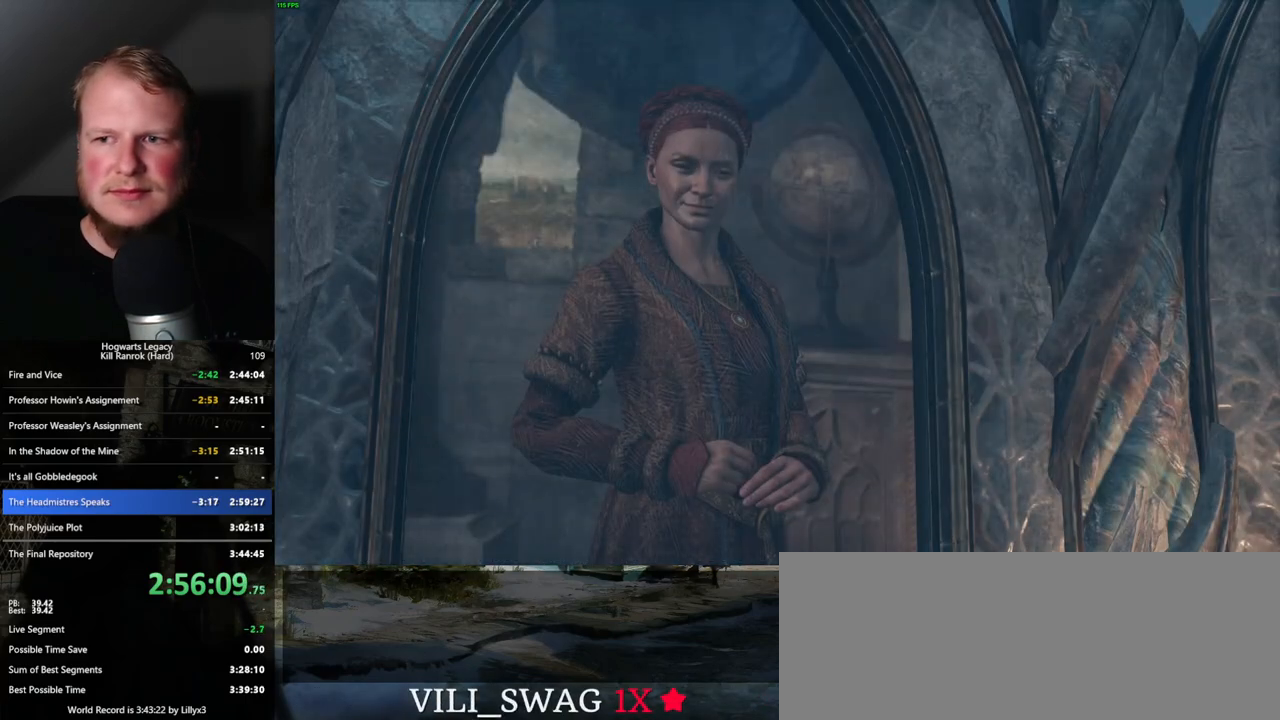
Gameplay with keyboard and mouse; each line is a JSON object with the keys and mouse buttons held at the frame after it. "events" lists presses ("down") and releases ("up") of ".", "/", "0", "1", "2", "3", "4", "5", "6", "7", "8", "9", "a", "alt_l", "alt_r", "b", "backslash", "backspace", "c", "caps_lock", "comma", "ctrl_l", "ctrl_r", "d", "e", "equals", "escape", "f", "f1", "f10", "f11", "f12", "f2", "f3", "f4", "f5", "f6", "f7", "f8", "f9", "g", "h", "i", "j", "k", "l", "lbracket", "m", "minus", "n", "o", "p", "q", "quote", "r", "rbracket", "return", "s", "semicolon", "shift_l", "shift_r", "space", "super_l", "super_r", "t", "tab", "tilde", "u", "v", "w", "x", "y", "z", "mouse_left", "mouse_right", "mouse_mb4" and "mouse_mb5" between this image and that frame as [ms after this image, input, new state], when the widget could be followed in between; "mouse_wheel" appears only as held states. "mouse_left", "mouse_wheel", "mouse_right", "mouse_mb4", "mouse_mb5" = the "left", "wheel", "right", "mb4", "mb5" buttons of the "mouse" list. No other keys are recorded. "wheel" means that the mouse wheel is clicked or scrolled. Mouse movement is not recorded.
{"keys": [], "mouse": [], "events": [[17, "q", "up"], [17, "space", "up"], [100, "q", "down"], [100, "space", "down"], [150, "q", "up"], [150, "space", "up"], [250, "q", "down"], [267, "space", "down"], [317, "q", "up"], [317, "space", "up"], [400, "q", "down"], [400, "space", "down"], [467, "q", "up"], [467, "space", "up"]]}
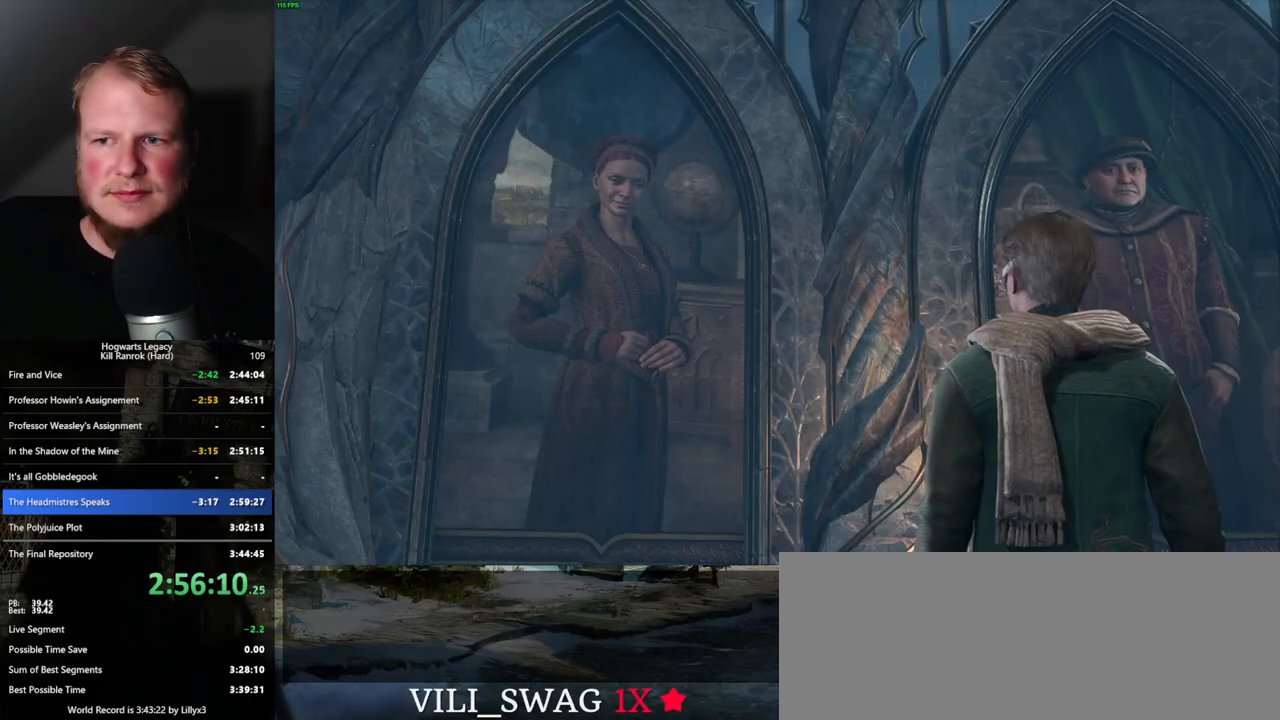
{"keys": ["q"], "mouse": [], "events": [[50, "q", "down"], [67, "space", "down"], [117, "q", "up"], [117, "space", "up"], [200, "q", "down"], [200, "space", "down"], [267, "q", "up"], [267, "space", "up"], [350, "q", "down"], [367, "space", "down"], [417, "q", "up"], [417, "space", "up"], [500, "q", "down"]]}
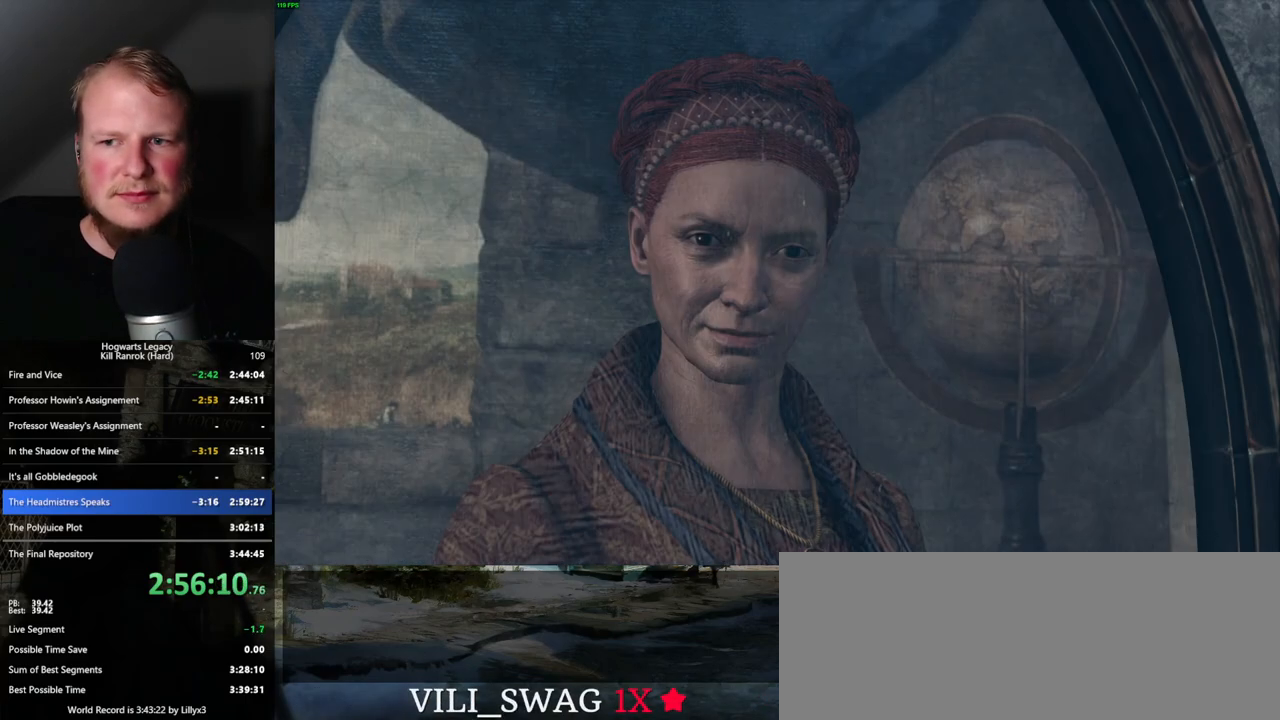
{"keys": ["q", "space"], "mouse": [], "events": [[17, "space", "down"], [67, "q", "up"], [67, "space", "up"], [167, "q", "down"], [167, "space", "down"], [233, "q", "up"], [233, "space", "up"], [317, "space", "down"], [333, "q", "down"], [383, "q", "up"], [383, "space", "up"], [467, "space", "down"], [483, "q", "down"]]}
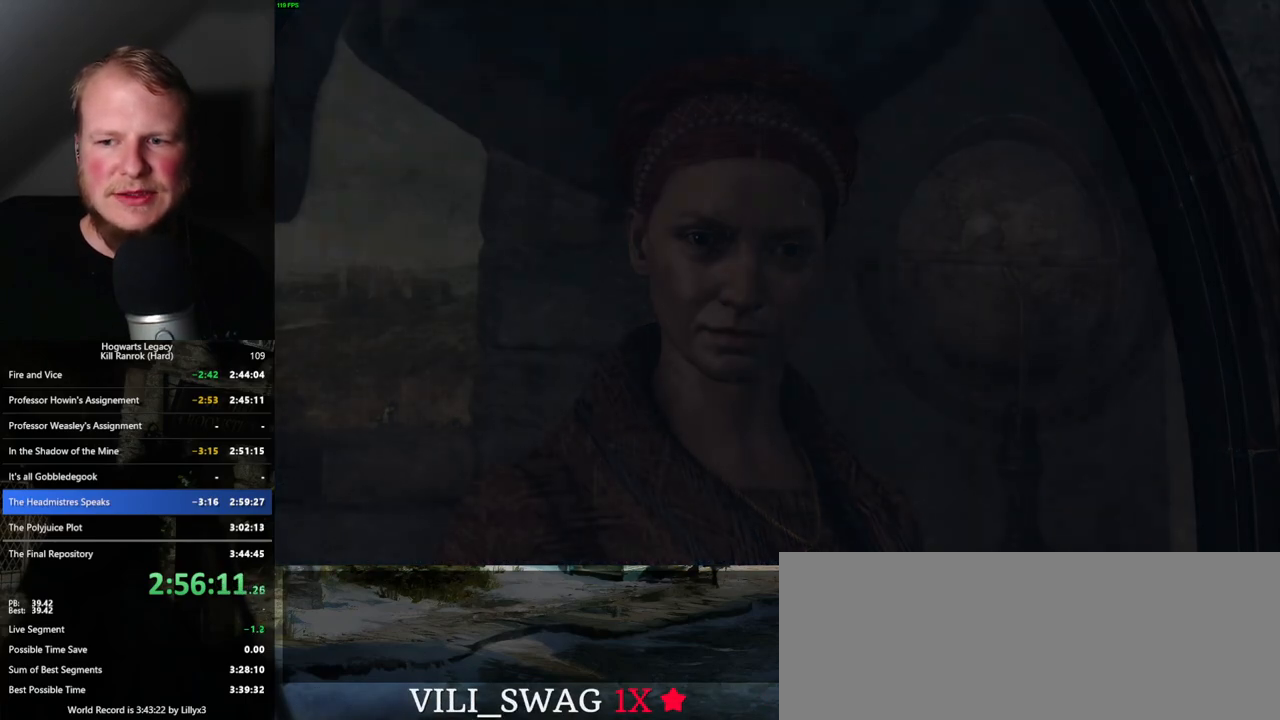
{"keys": ["q"], "mouse": [], "events": [[33, "q", "up"], [50, "space", "up"], [133, "q", "down"], [133, "space", "down"], [183, "q", "up"], [200, "space", "up"], [483, "q", "down"]]}
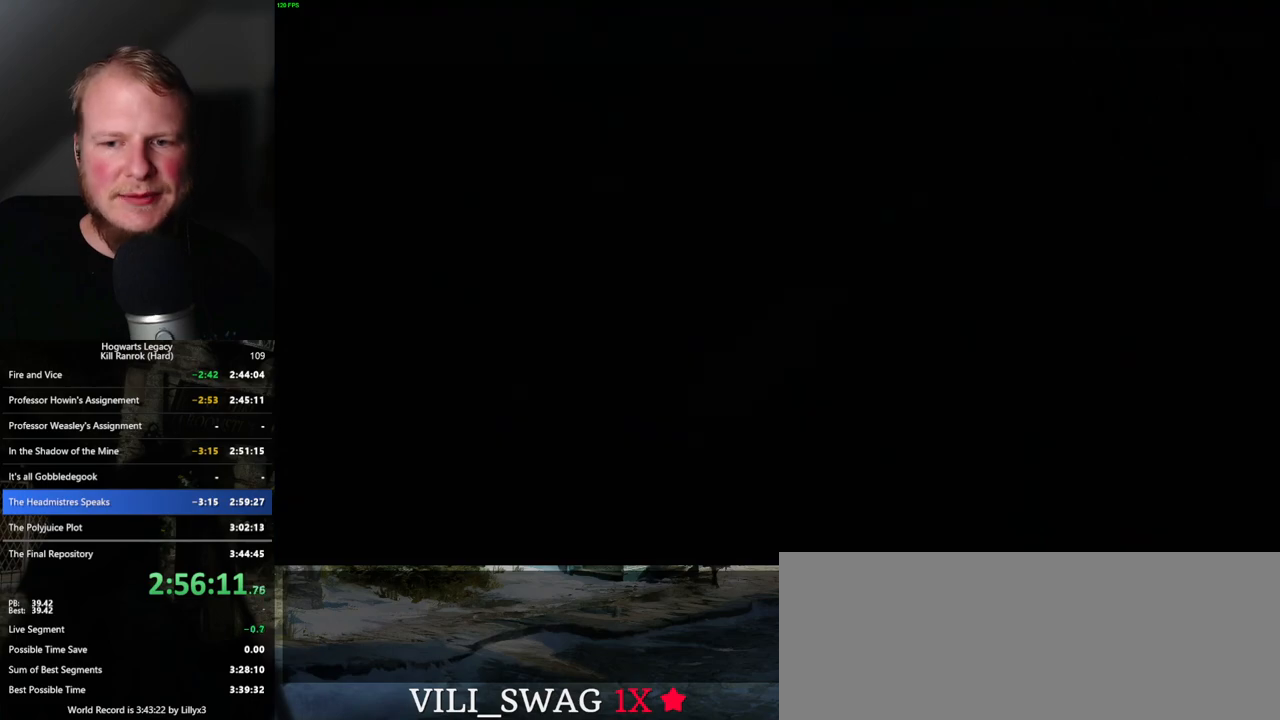
{"keys": ["q"], "mouse": [], "events": [[317, "q", "up"], [467, "q", "down"]]}
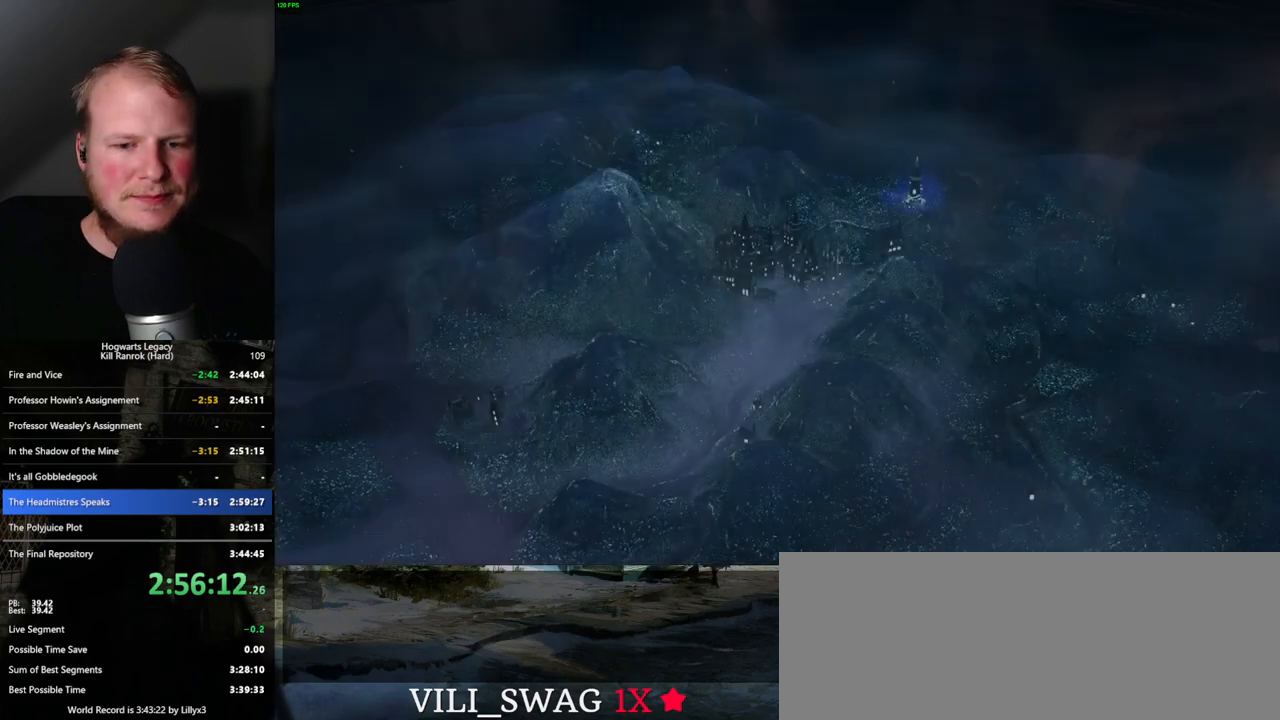
{"keys": [], "mouse": ["wheel"]}
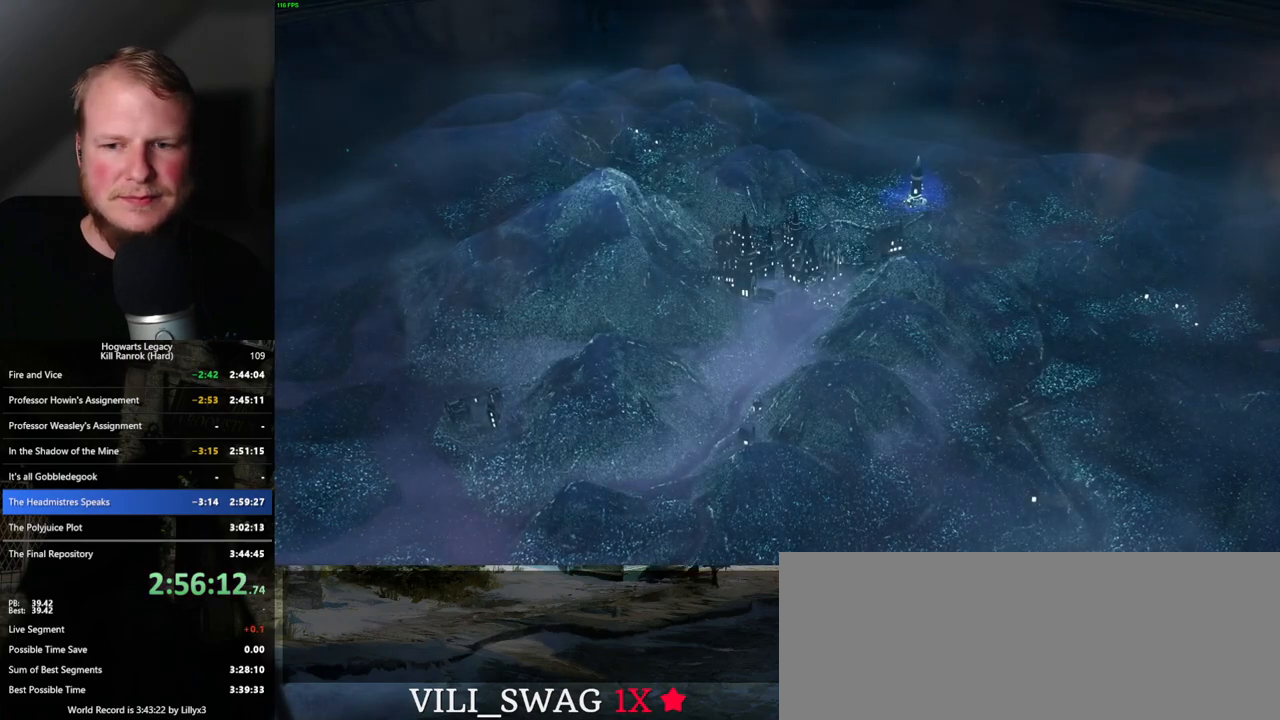
{"keys": ["q", "space"], "mouse": []}
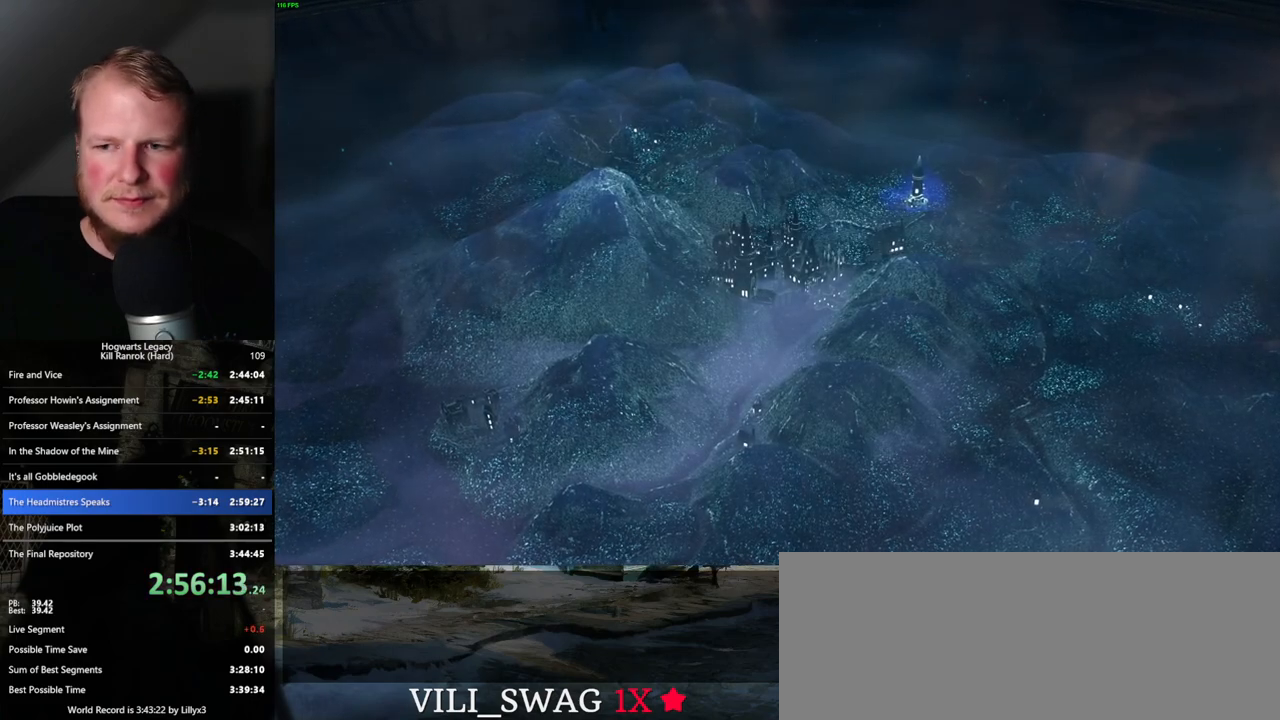
{"keys": [], "mouse": [], "events": [[67, "q", "up"], [67, "space", "up"], [150, "q", "down"], [150, "space", "down"], [217, "q", "up"], [233, "space", "up"], [317, "q", "down"], [317, "space", "down"], [367, "q", "up"], [383, "space", "up"], [467, "q", "down"], [467, "space", "down"], [500, "q", "up"], [500, "space", "up"]]}
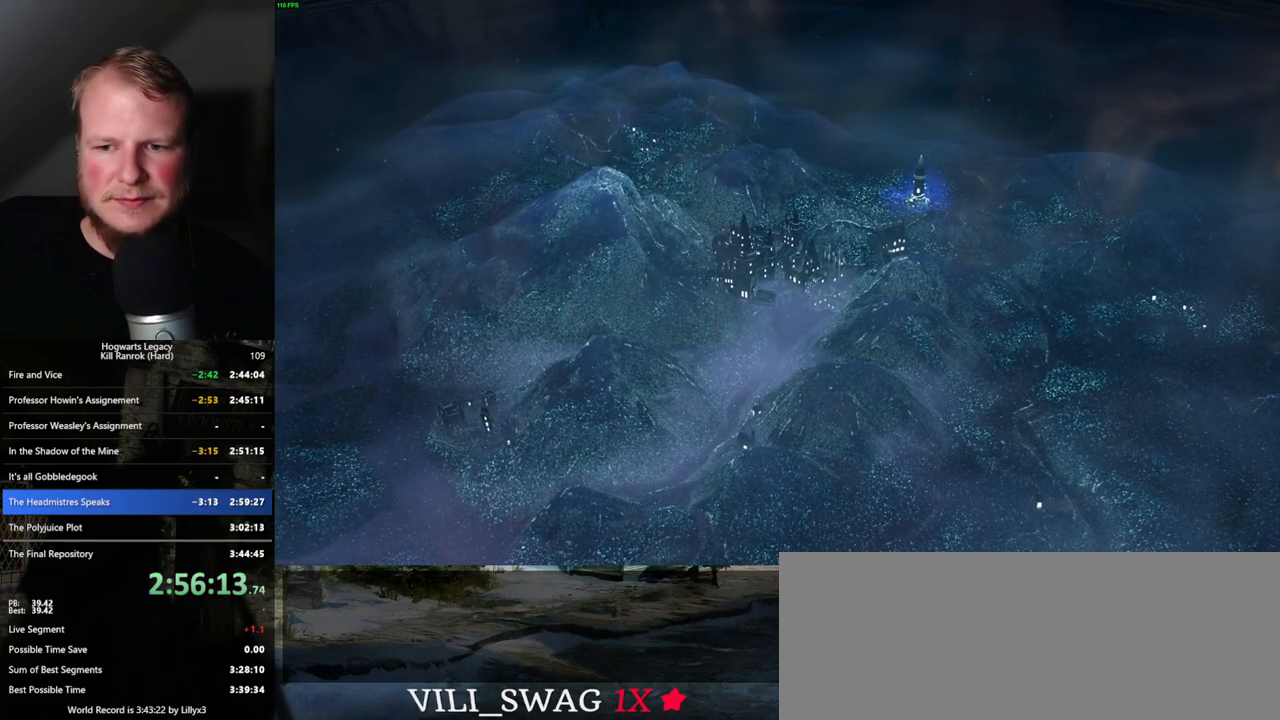
{"keys": [], "mouse": [], "events": [[117, "q", "down"], [133, "space", "down"], [183, "q", "up"], [200, "space", "up"], [283, "q", "down"], [283, "space", "down"], [317, "q", "up"], [317, "space", "up"], [417, "q", "down"], [433, "space", "down"], [483, "q", "up"], [500, "space", "up"]]}
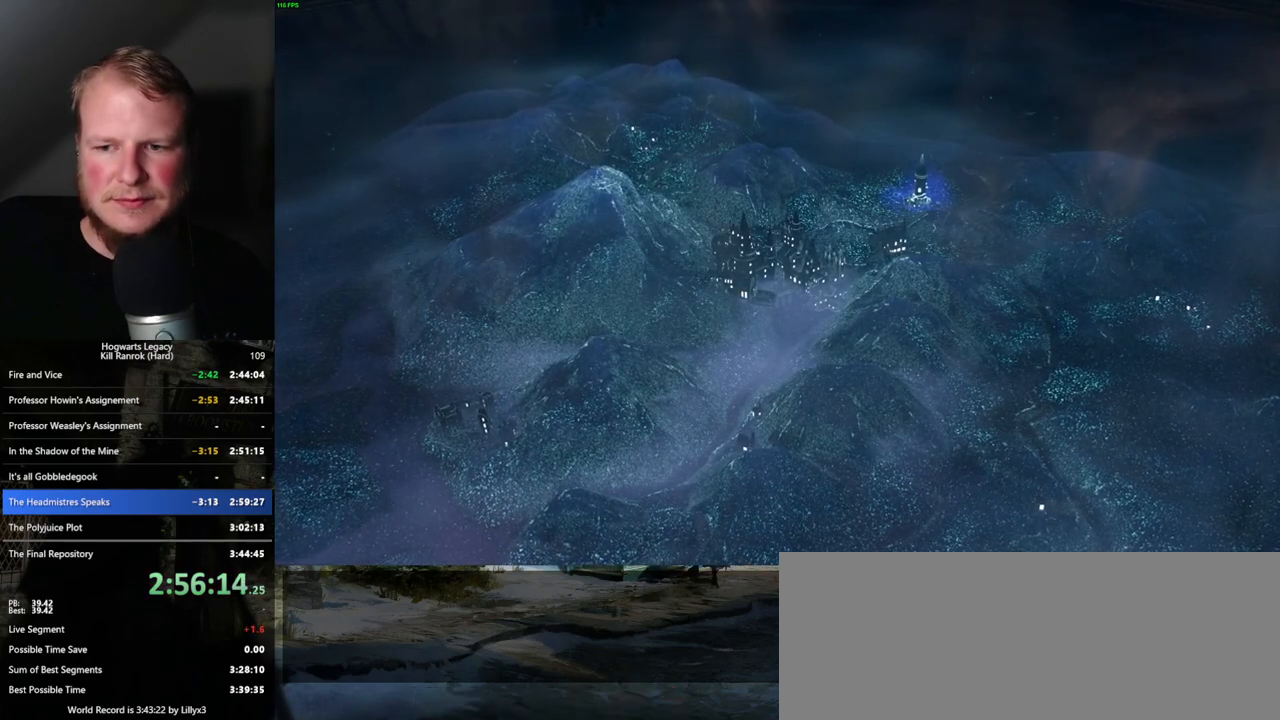
{"keys": [], "mouse": [], "events": [[83, "q", "down"], [83, "space", "down"], [117, "q", "up"], [133, "space", "up"], [233, "q", "down"], [233, "space", "down"], [300, "q", "up"], [300, "space", "up"], [350, "q", "down"], [367, "space", "down"], [433, "q", "up"], [467, "space", "up"]]}
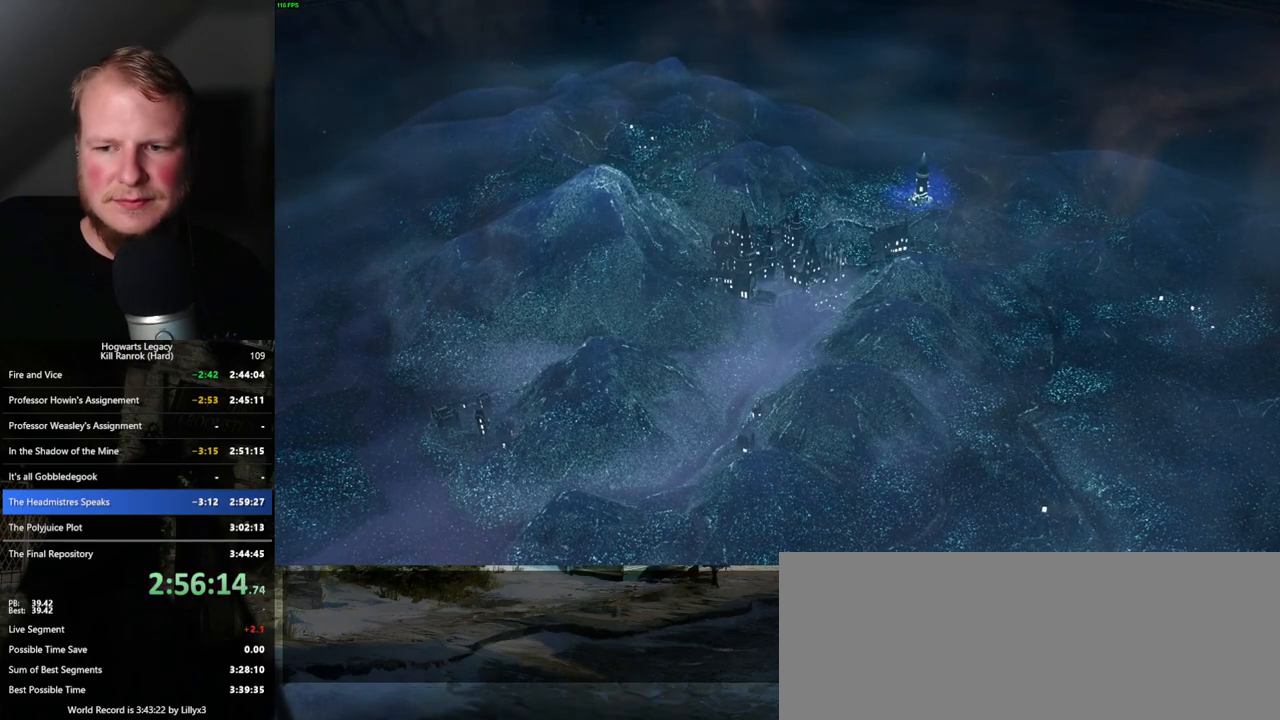
{"keys": ["q"], "mouse": [], "events": [[17, "q", "down"], [50, "space", "down"], [100, "q", "up"], [100, "space", "up"], [200, "q", "down"], [200, "space", "down"], [233, "q", "up"], [267, "space", "up"], [350, "q", "down"], [350, "space", "down"], [417, "q", "up"], [417, "space", "up"], [500, "q", "down"]]}
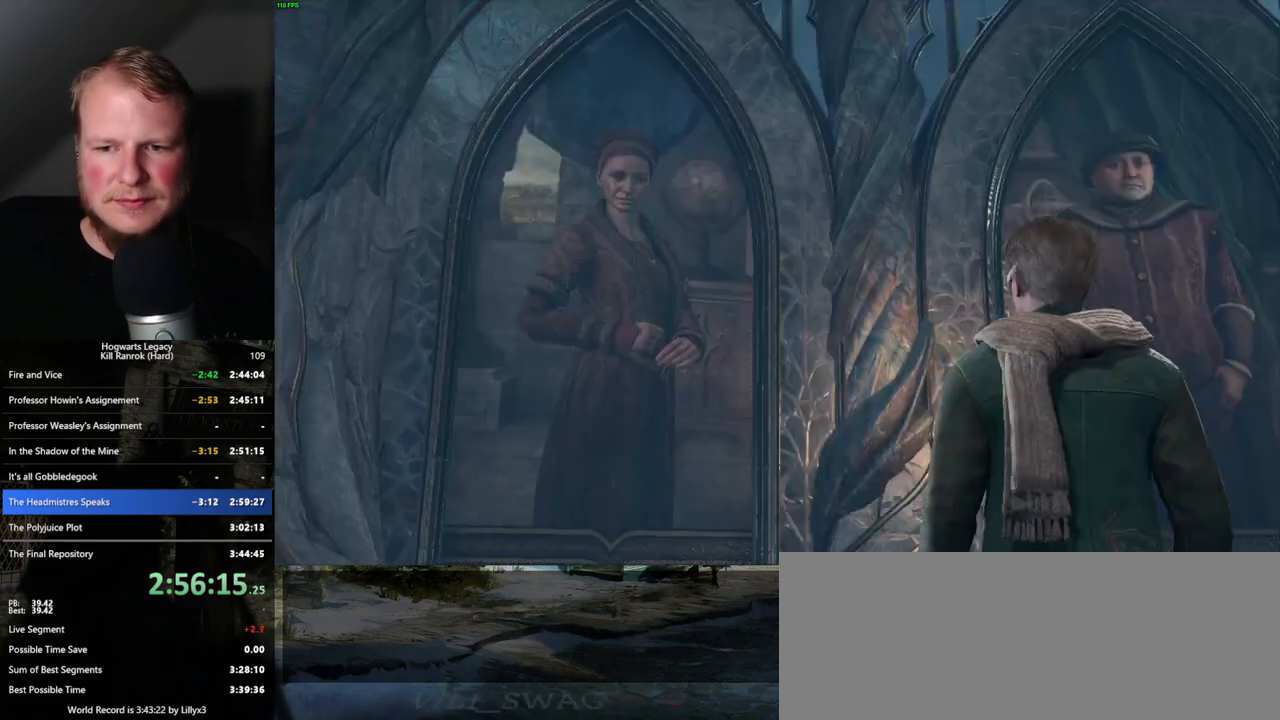
{"keys": ["q", "space"], "mouse": [], "events": [[17, "space", "down"], [67, "q", "up"], [67, "space", "up"], [150, "q", "down"], [150, "space", "down"], [217, "q", "up"], [217, "space", "up"], [300, "q", "down"], [317, "space", "down"], [367, "q", "up"], [367, "space", "up"], [467, "q", "down"], [467, "space", "down"]]}
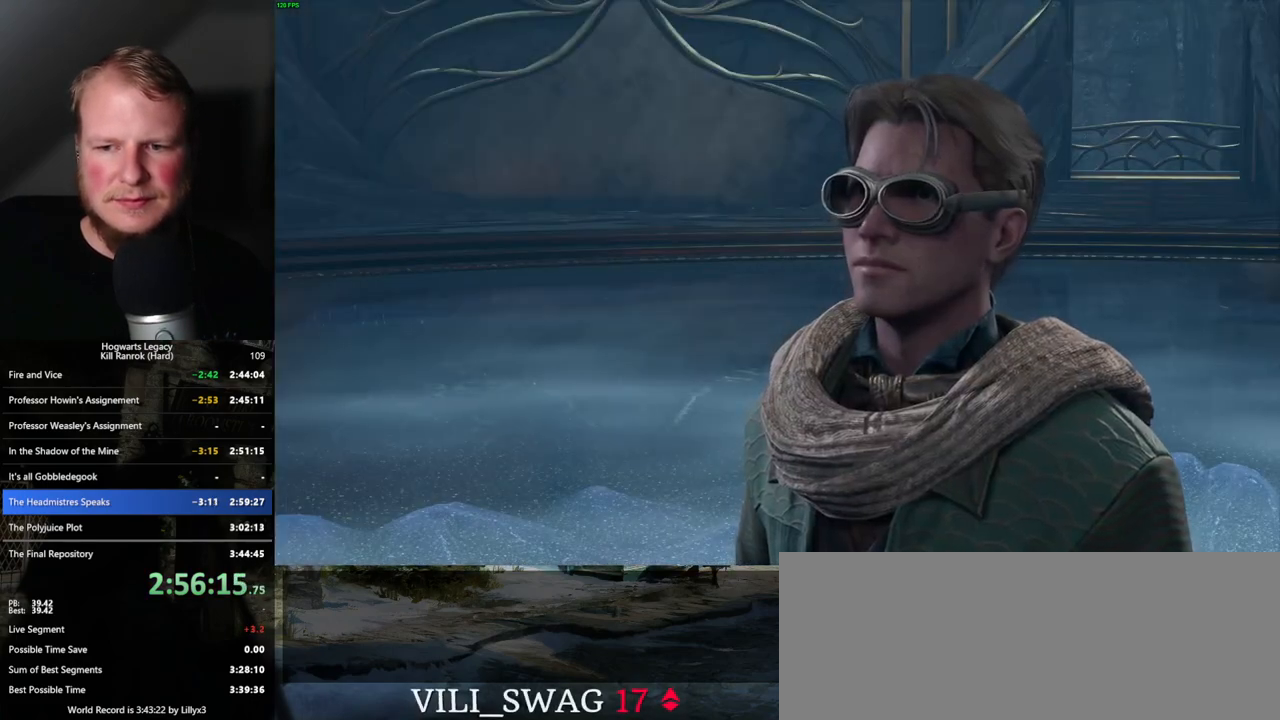
{"keys": [], "mouse": ["wheel"]}
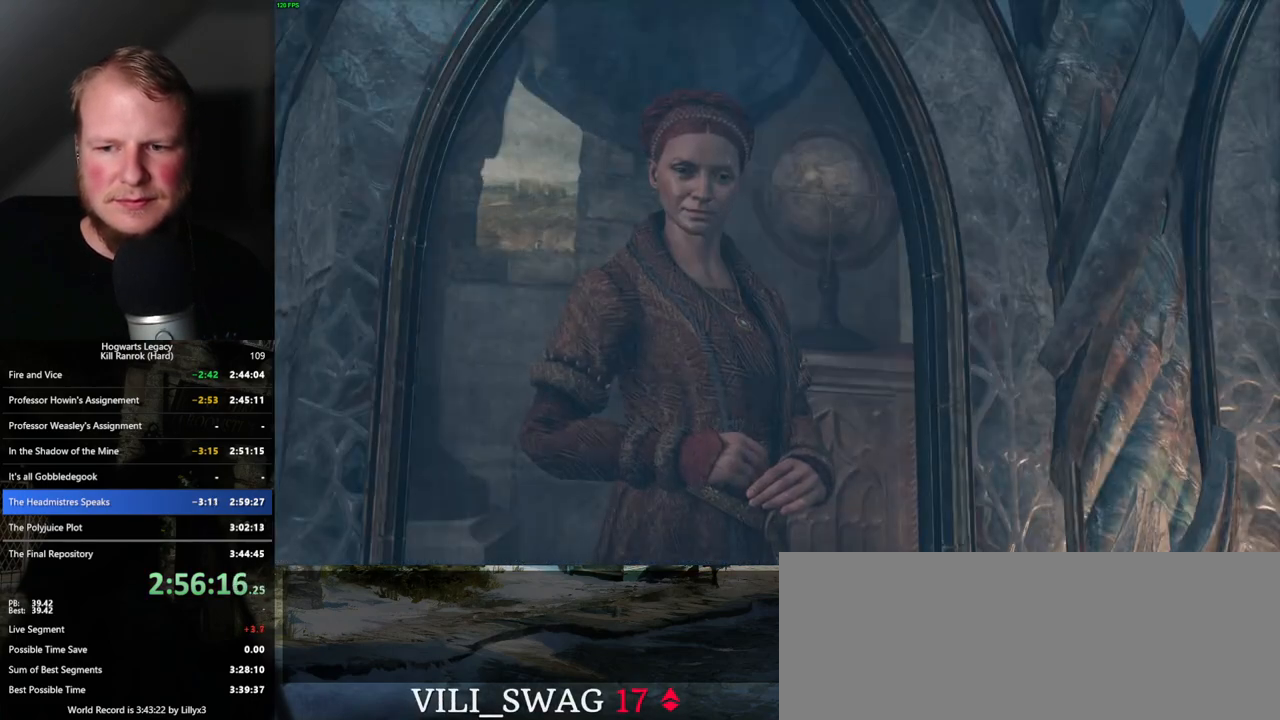
{"keys": [], "mouse": ["wheel"], "events": [[67, "q", "down"], [67, "space", "down"], [117, "q", "up"], [150, "space", "up"], [217, "space", "down"], [233, "q", "down"], [267, "q", "up"], [267, "space", "up"], [367, "q", "down"], [367, "space", "down"], [433, "q", "up"], [433, "space", "up"]]}
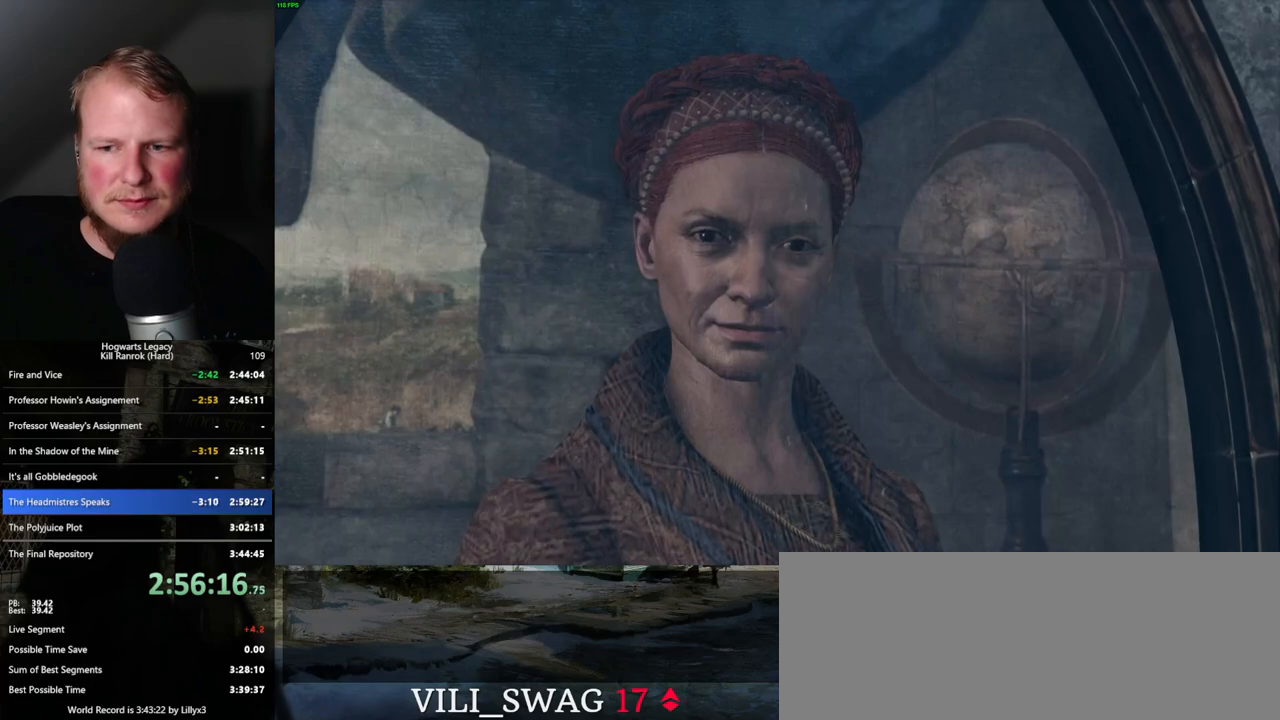
{"keys": ["space"], "mouse": []}
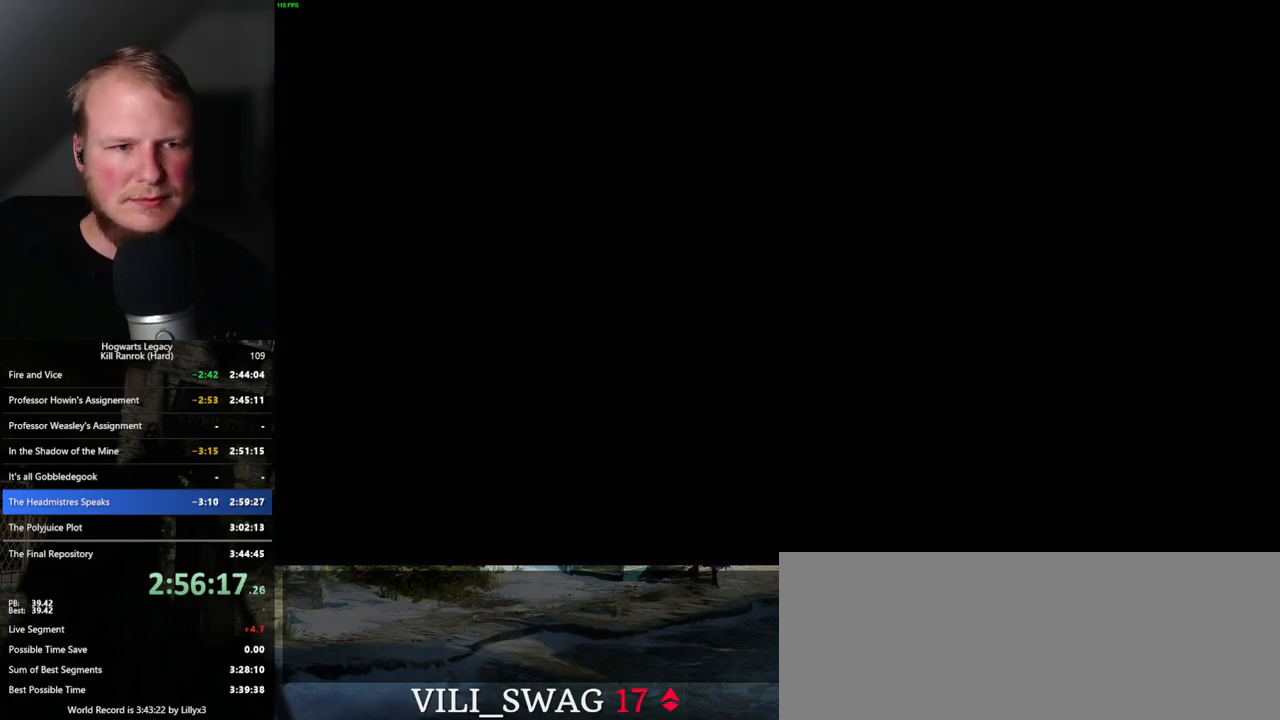
{"keys": [], "mouse": [], "events": [[17, "space", "up"]]}
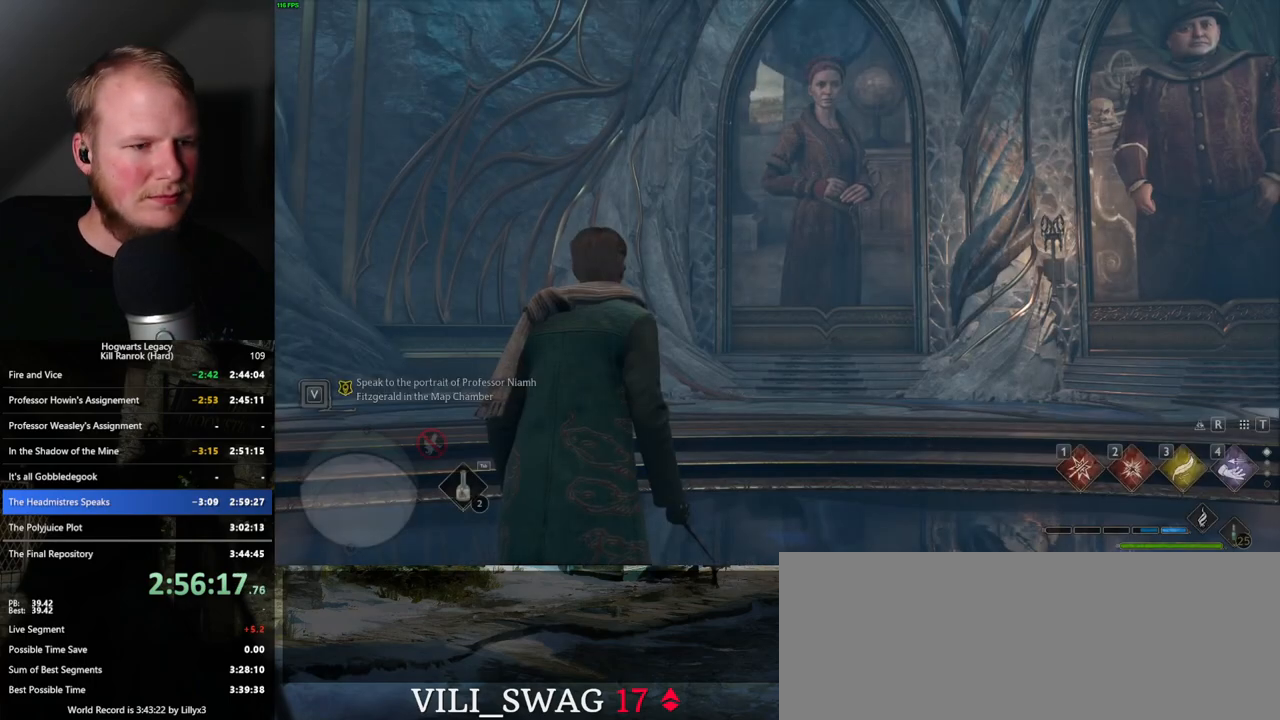
{"keys": [], "mouse": [], "events": [[367, "m", "down"], [483, "m", "up"]]}
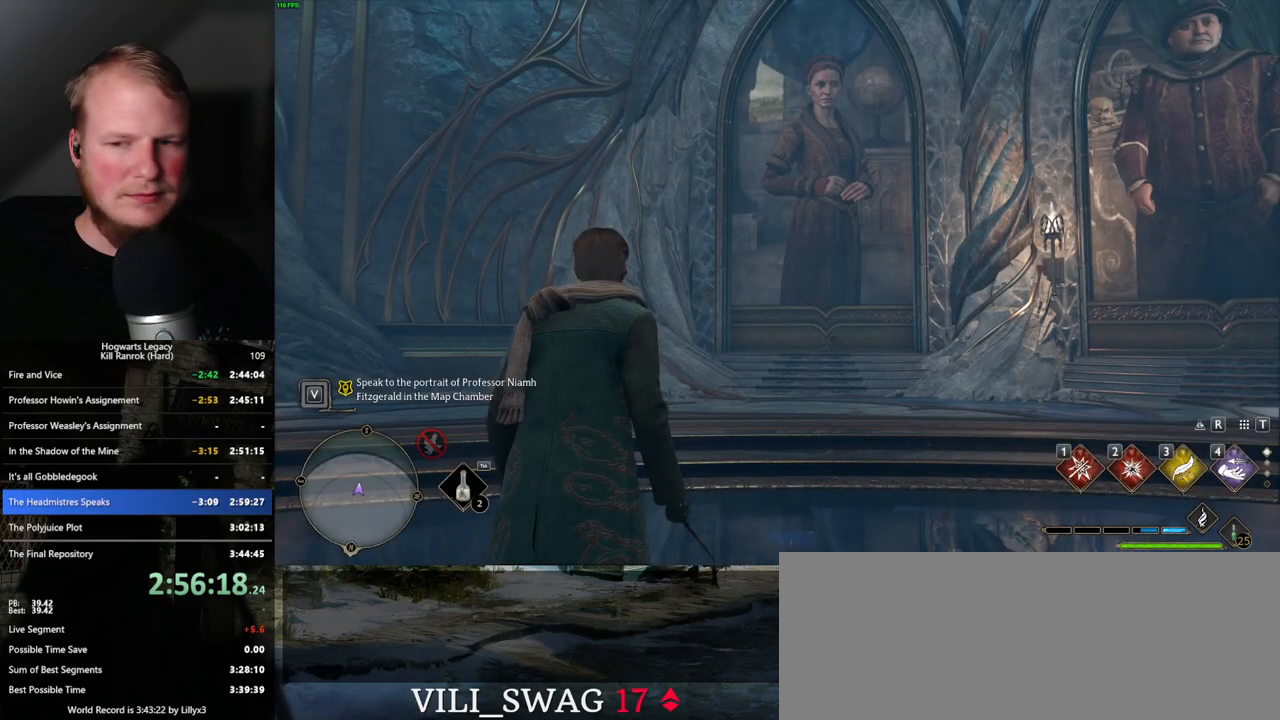
{"keys": [], "mouse": [], "events": []}
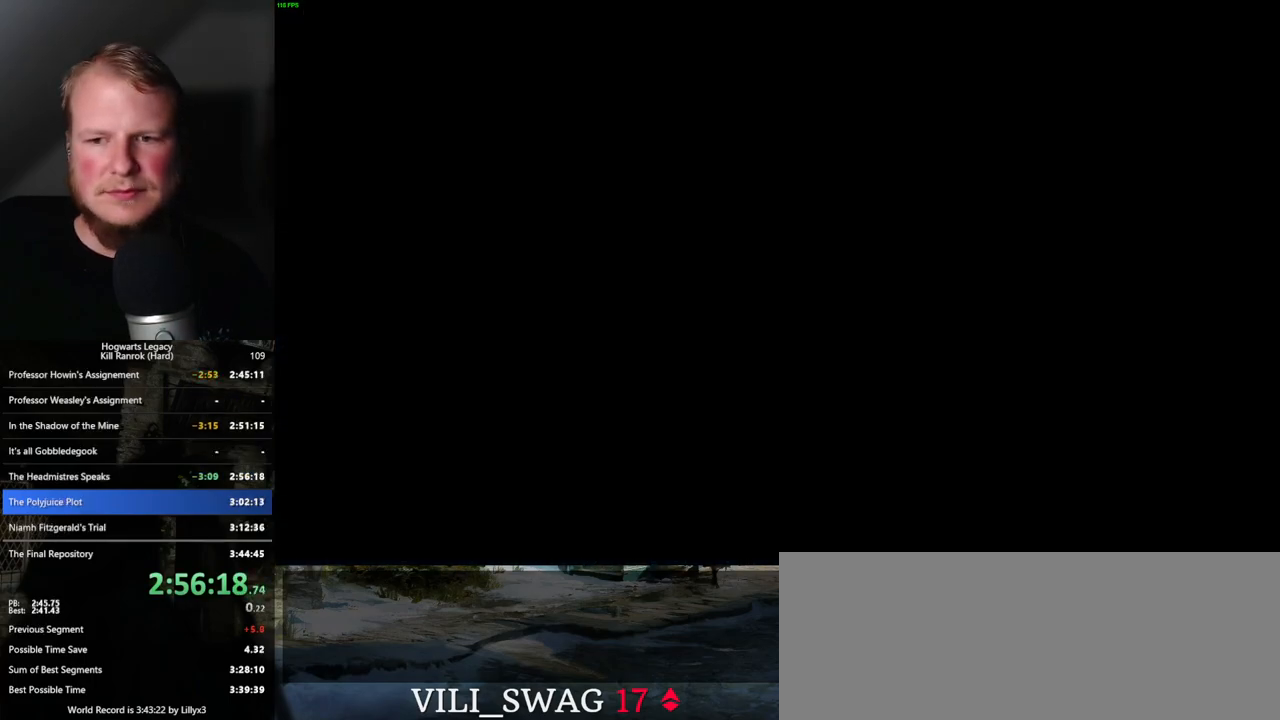
{"keys": [], "mouse": [], "events": []}
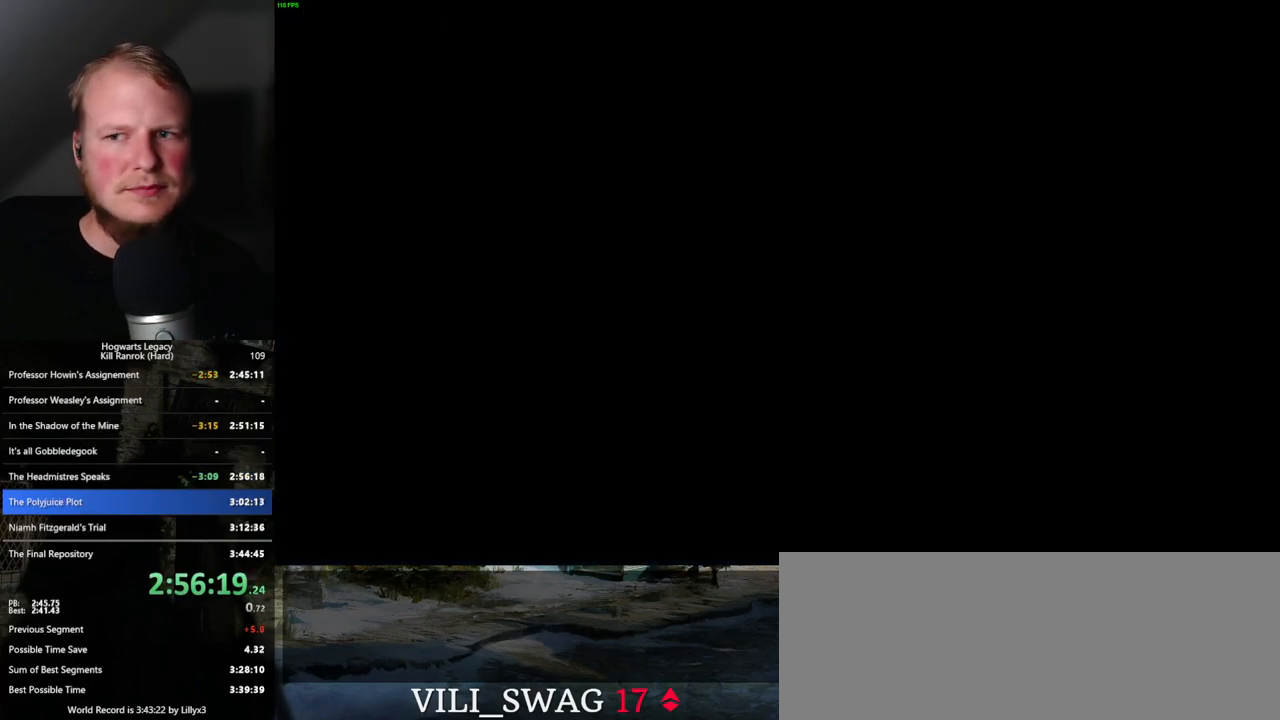
{"keys": [], "mouse": [], "events": []}
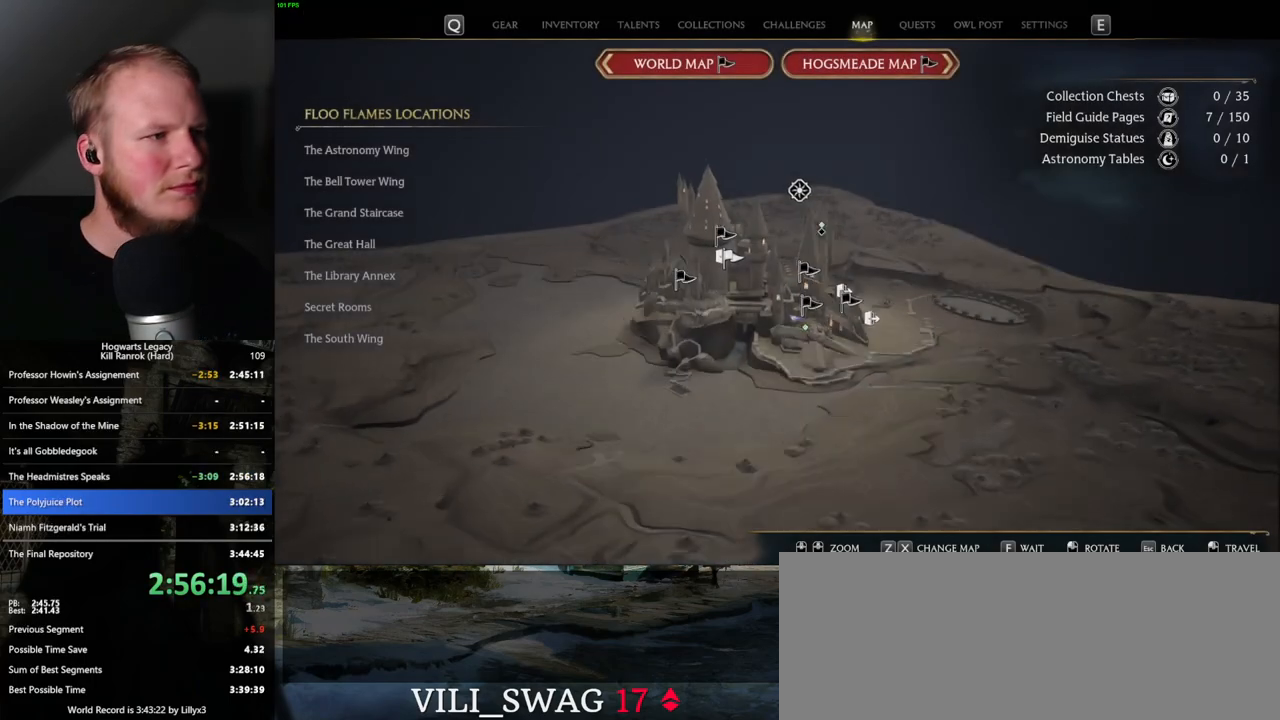
{"keys": [], "mouse": [], "events": []}
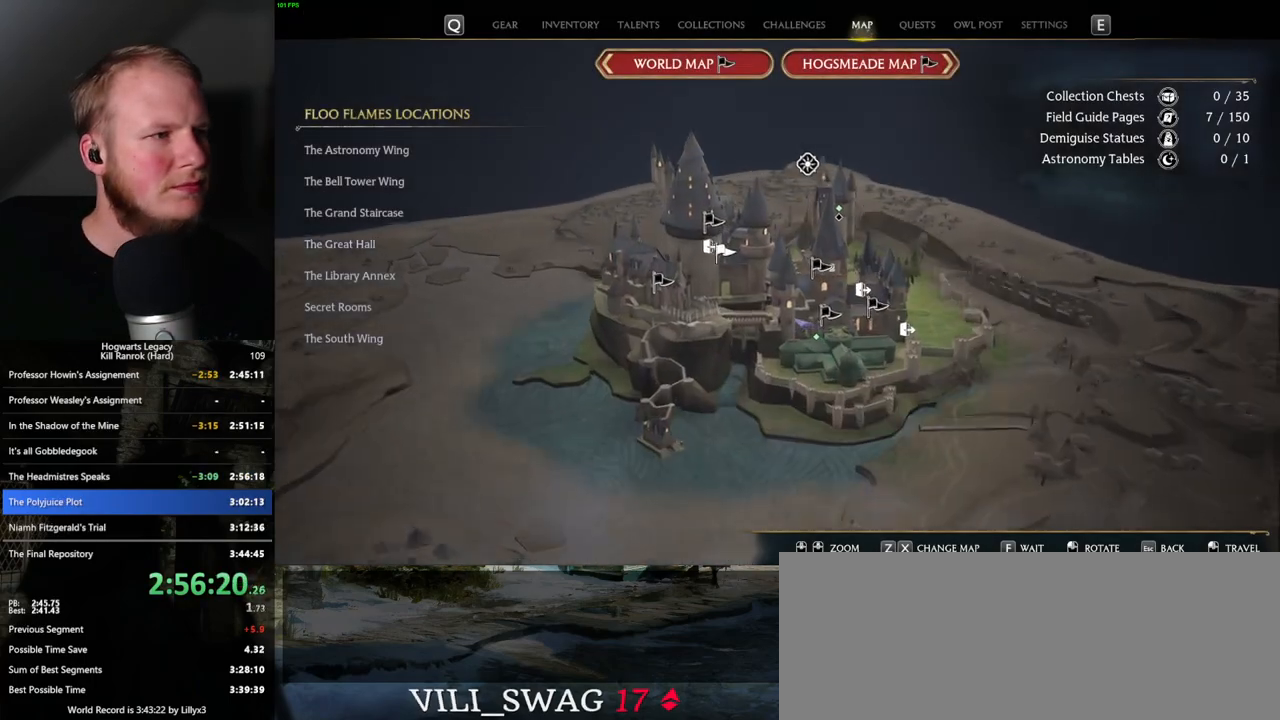
{"keys": [], "mouse": [], "events": []}
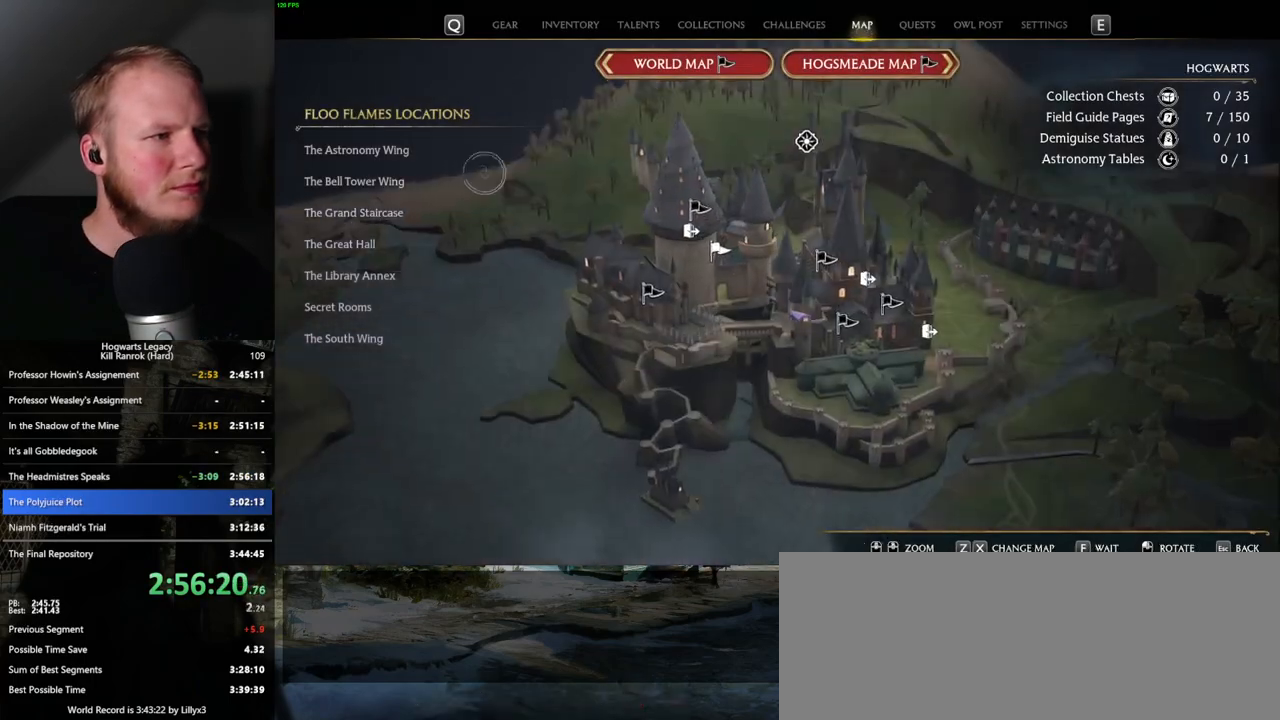
{"keys": [], "mouse": [], "events": [[233, "mouse_left", "down"], [333, "mouse_left", "up"]]}
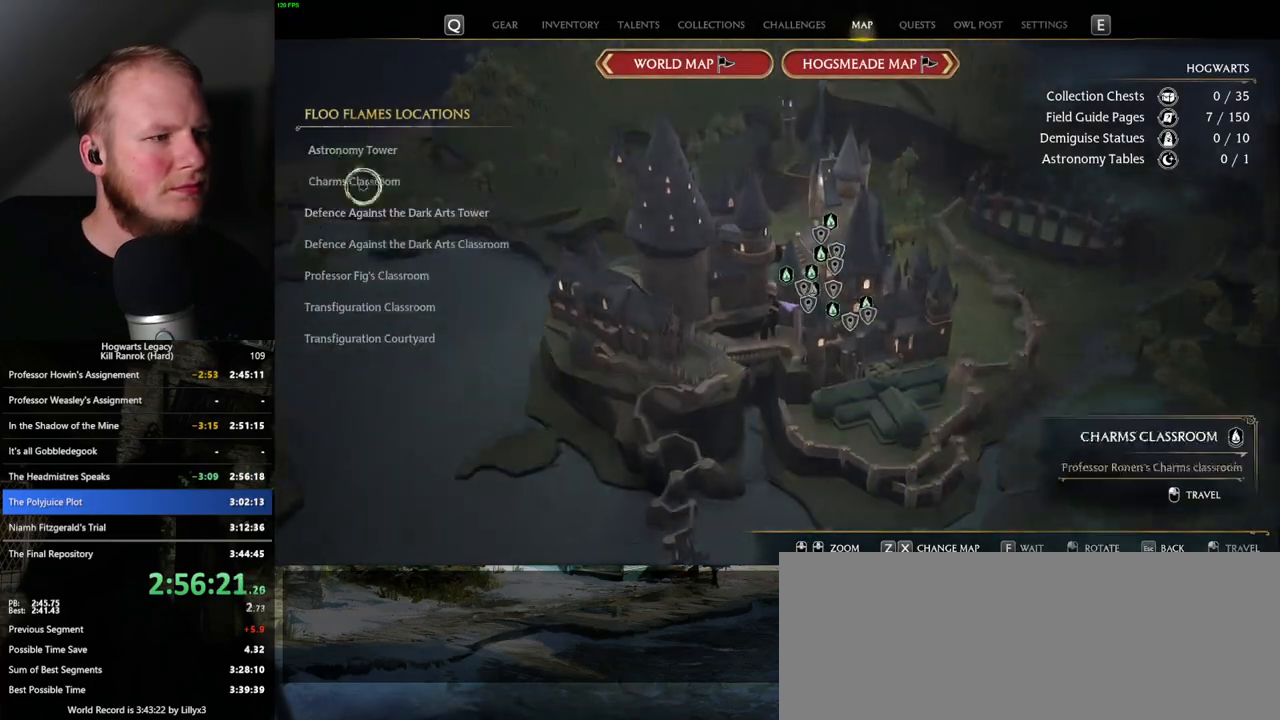
{"keys": [], "mouse": ["left"], "events": [[467, "mouse_left", "down"]]}
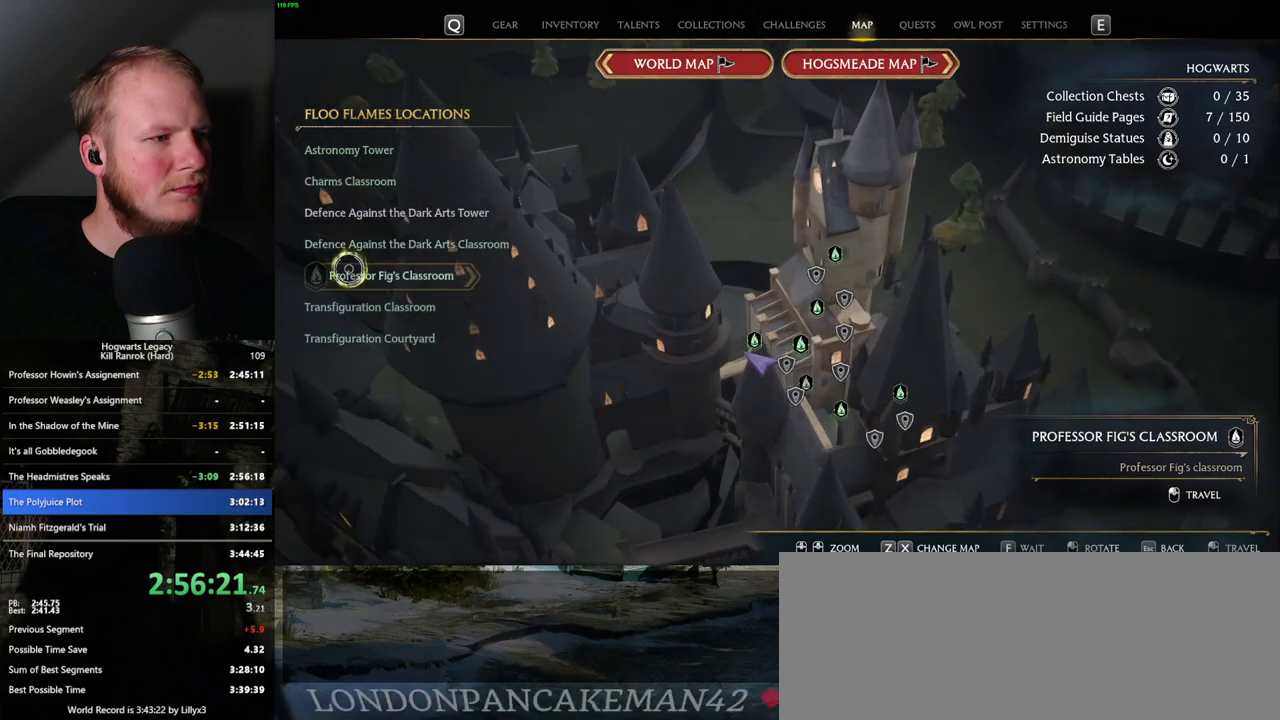
{"keys": [], "mouse": [], "events": [[83, "mouse_left", "up"]]}